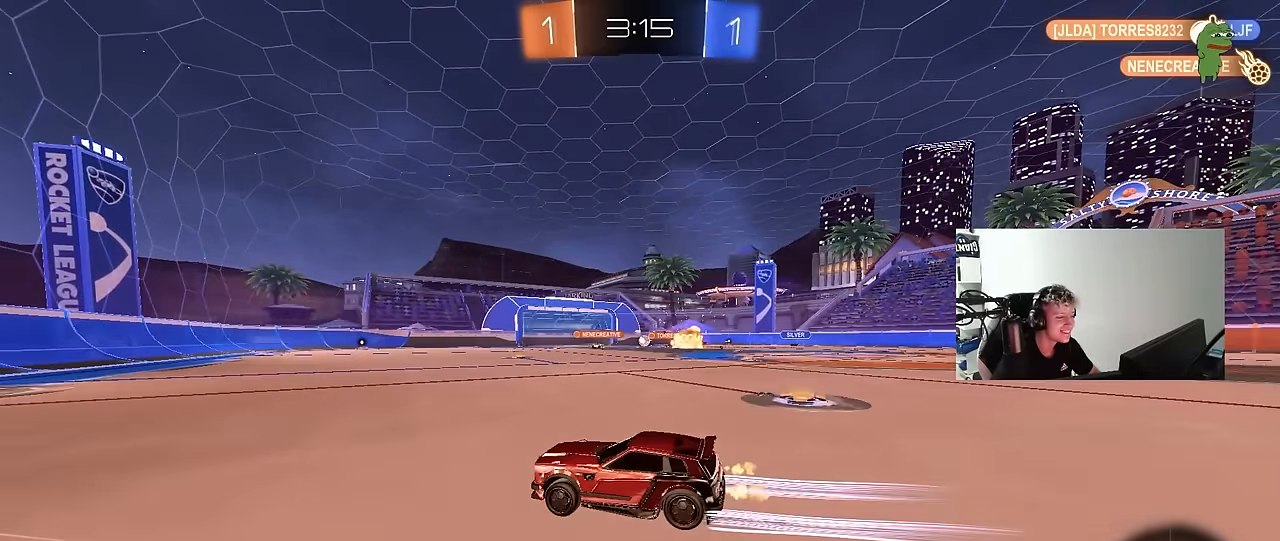
Gameplay with keyboard and mouse; each line is a JSON object with the keys and mouse buttons held at the frame after it. "events" lists presses ("down") and releases ("up") of "1", "2", "3", "4", "5", "a", "alt", "c", "caps_lock", "ctrl", "d", "e", "f", "g", "q", "r", "s", "shift", "space", "t", "tab", "v", "w", "x", "z", "mouse_left", "mouse_wheel" and "mouse_right" between this image and that frame as [ms after this image, input, new state], when the widget could be followed in between. "mouse_left", "mouse_wheel", "mouse_right" = the "left", "wheel", "right" buttons of the "mouse" list. No other keys are recorded. "wheel" means that the mouse wheel is clicked or scrolled. Mouse movement is not recorded.
{"keys": ["d", "shift", "w"], "mouse": [], "events": [[33, "d", "up"], [500, "d", "down"], [500, "shift", "down"]]}
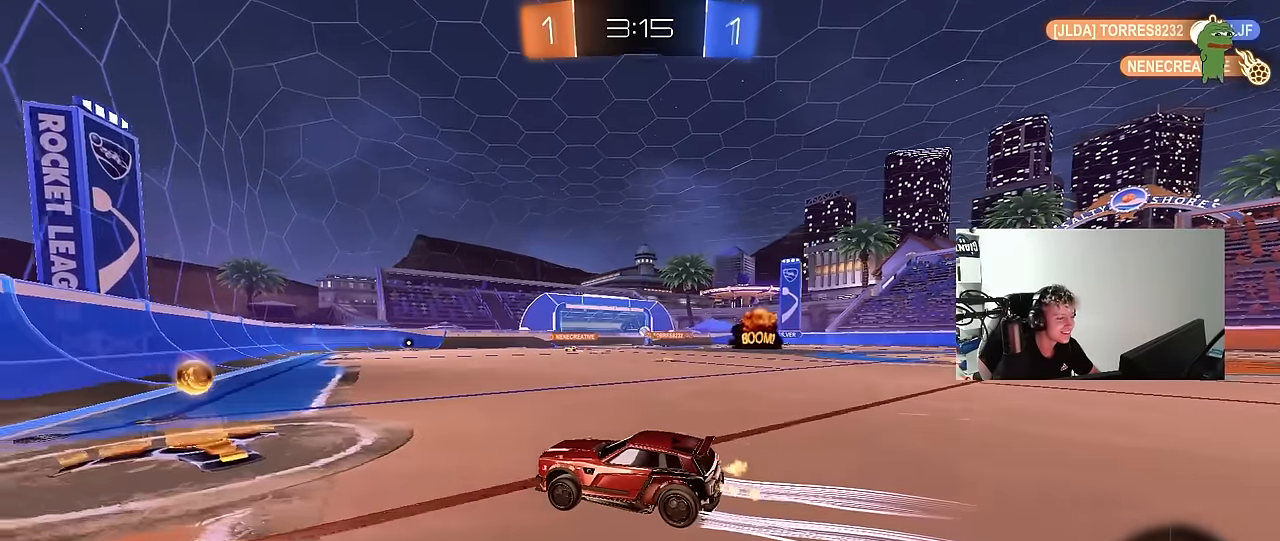
{"keys": ["tab", "w"], "mouse": [], "events": [[150, "mouse_left", "down"], [150, "shift", "up"], [283, "tab", "down"], [433, "mouse_left", "up"], [483, "d", "up"]]}
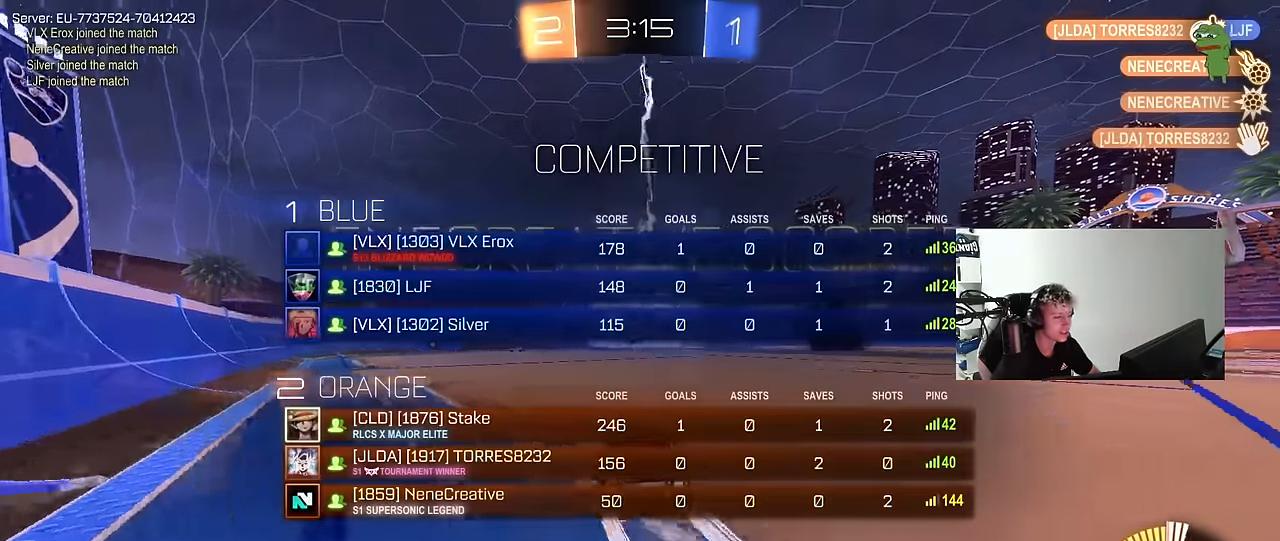
{"keys": ["s", "tab"], "mouse": [], "events": [[250, "mouse_right", "down"], [350, "w", "up"], [500, "mouse_right", "up"], [500, "s", "down"]]}
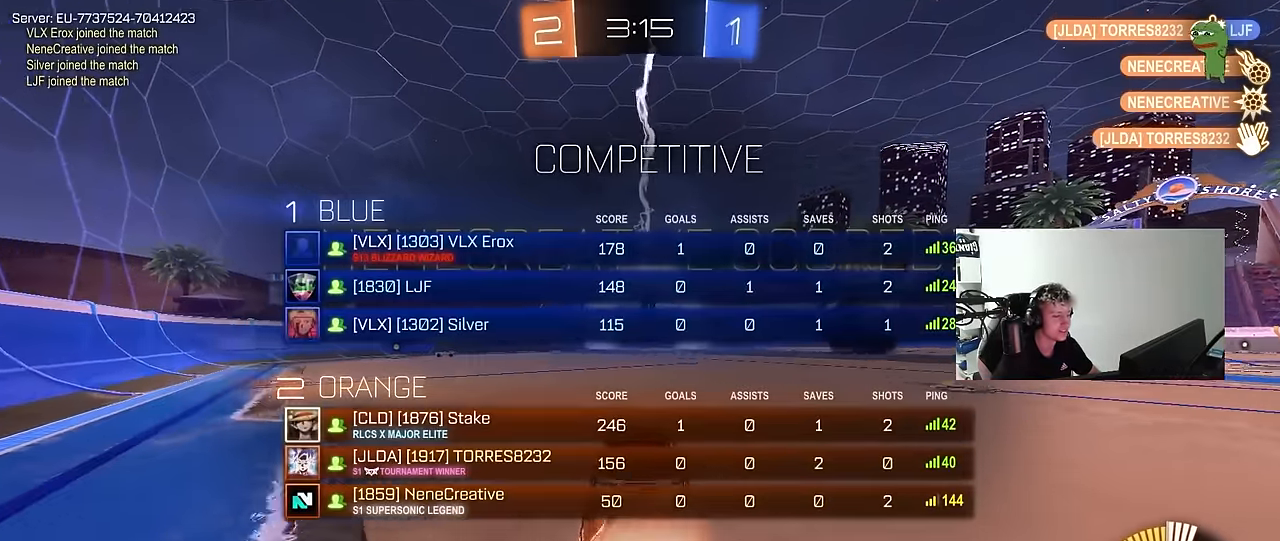
{"keys": ["d", "shift", "w"], "mouse": ["right"], "events": [[50, "tab", "up"], [183, "a", "down"], [183, "shift", "down"], [316, "s", "up"], [366, "a", "up"], [416, "d", "down"], [466, "w", "down"], [500, "mouse_right", "down"]]}
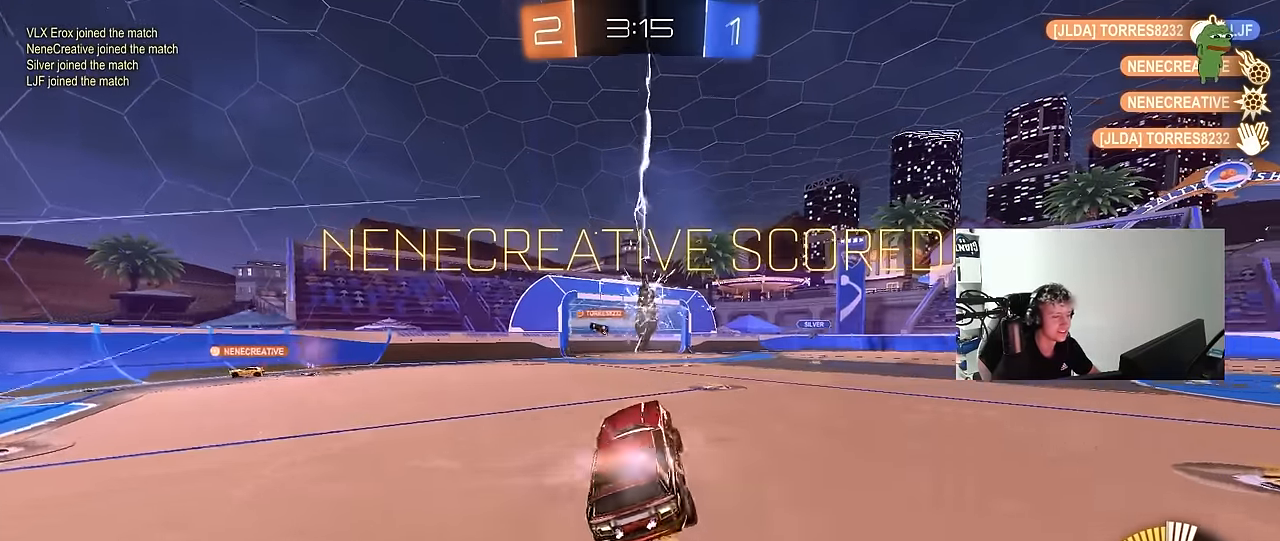
{"keys": ["d", "shift"], "mouse": ["left"], "events": [[150, "mouse_left", "down"], [150, "mouse_right", "up"], [150, "s", "down"], [150, "w", "up"], [466, "s", "up"]]}
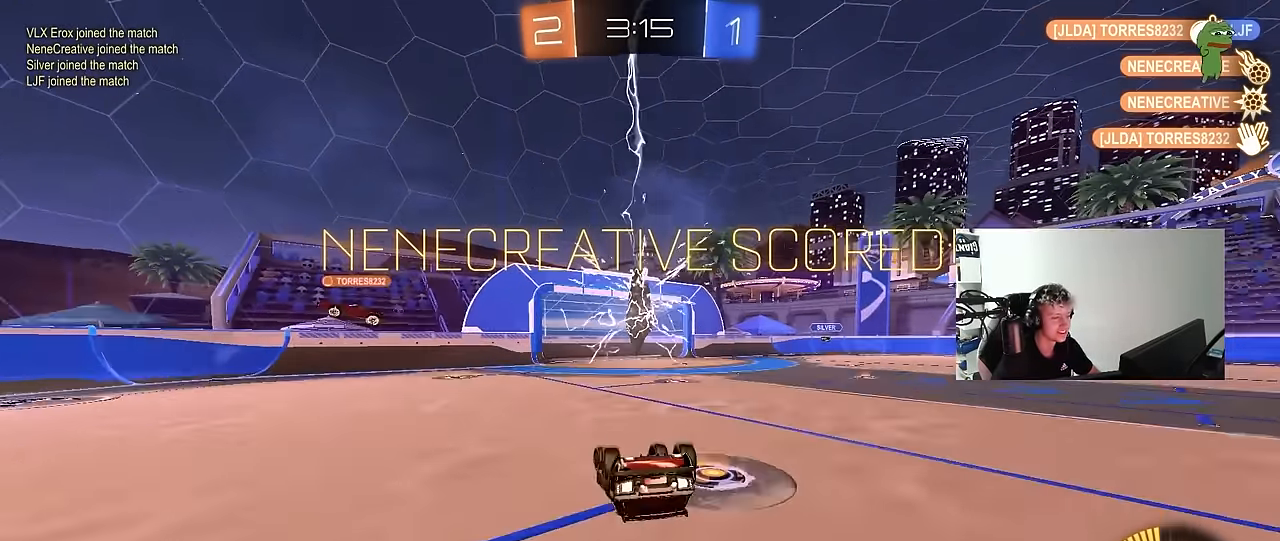
{"keys": ["a"], "mouse": [], "events": [[116, "s", "down"], [350, "d", "up"], [350, "s", "up"], [400, "a", "down"], [400, "mouse_left", "up"], [400, "shift", "up"]]}
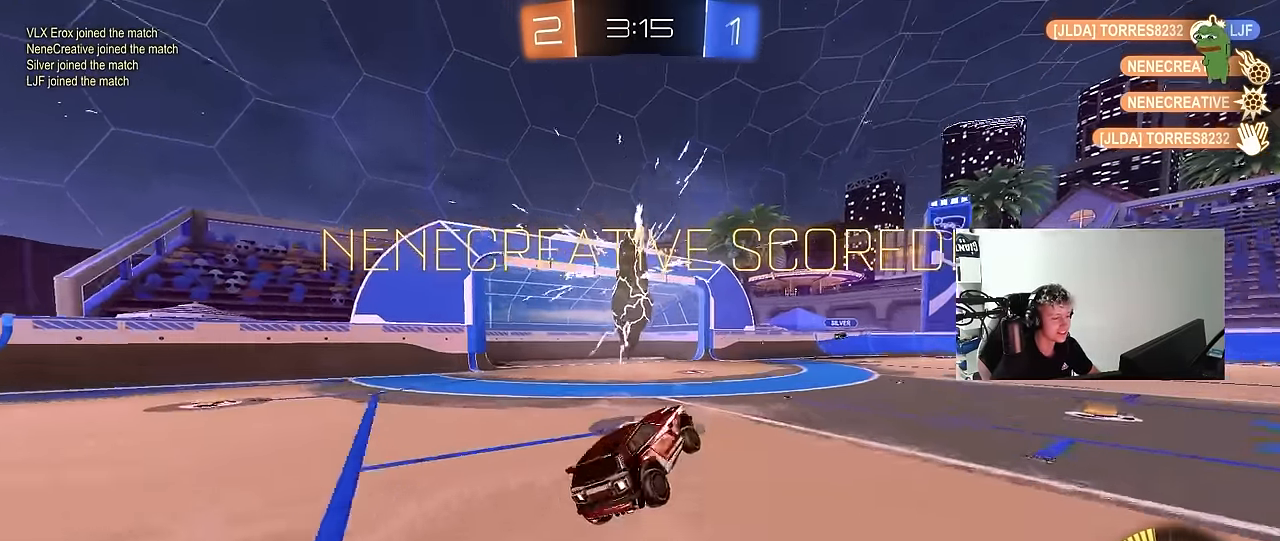
{"keys": ["d", "s", "shift"], "mouse": ["left", "right"], "events": [[83, "w", "down"], [266, "w", "up"], [366, "mouse_left", "down"], [366, "mouse_right", "down"], [416, "a", "up"], [416, "d", "down"], [416, "s", "down"], [466, "shift", "down"]]}
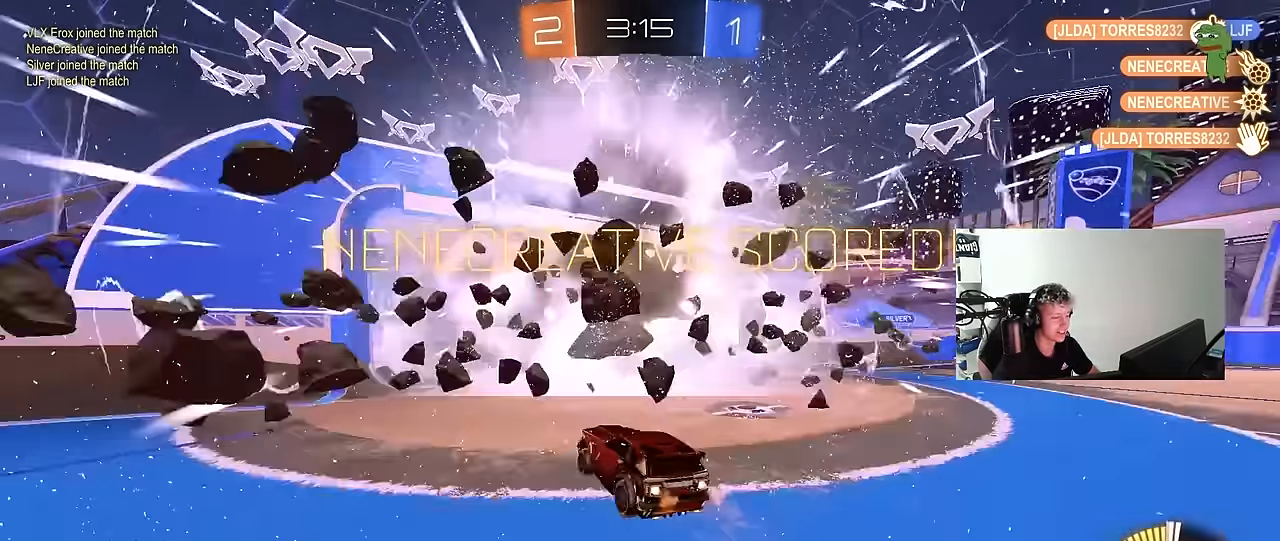
{"keys": ["d", "s", "shift"], "mouse": [], "events": [[50, "d", "up"], [50, "mouse_right", "up"], [50, "s", "up"], [100, "mouse_right", "down"], [200, "d", "down"], [200, "s", "down"], [300, "s", "up"], [333, "mouse_right", "up"], [433, "mouse_left", "up"], [433, "s", "down"]]}
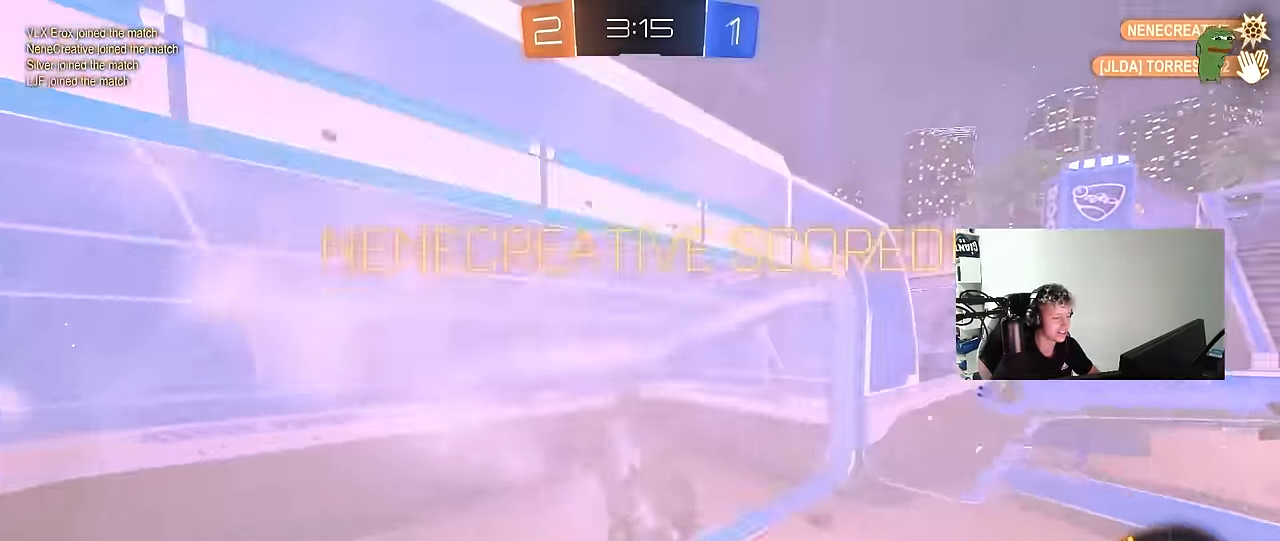
{"keys": [], "mouse": [], "events": [[66, "shift", "up"], [116, "d", "up"], [166, "mouse_left", "down"], [166, "s", "up"], [316, "d", "down"], [350, "mouse_left", "up"], [450, "d", "up"]]}
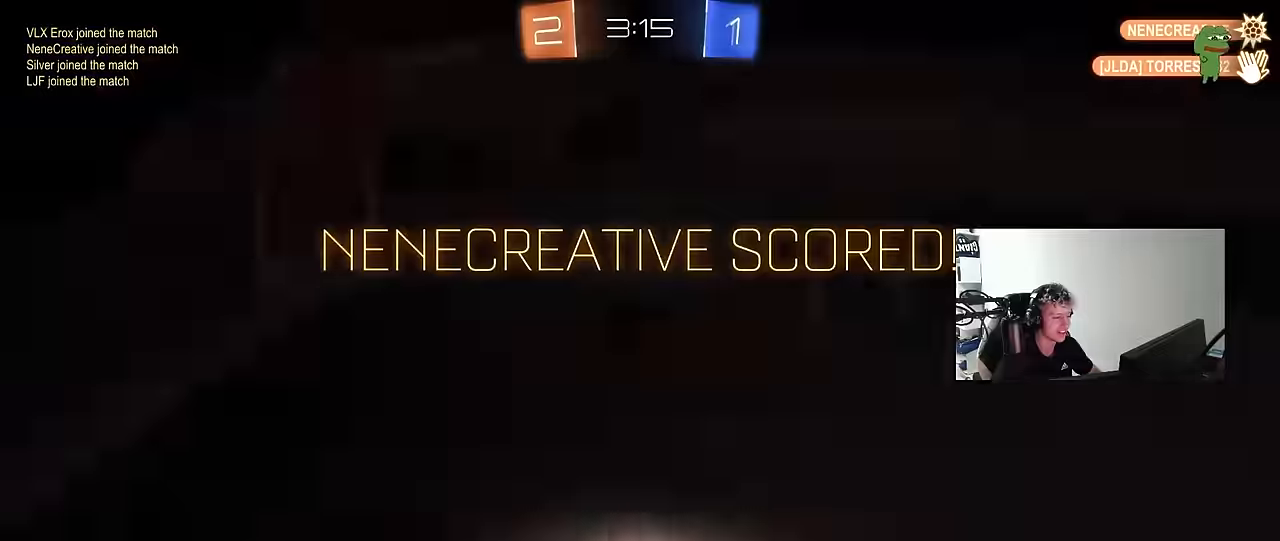
{"keys": [], "mouse": [], "events": []}
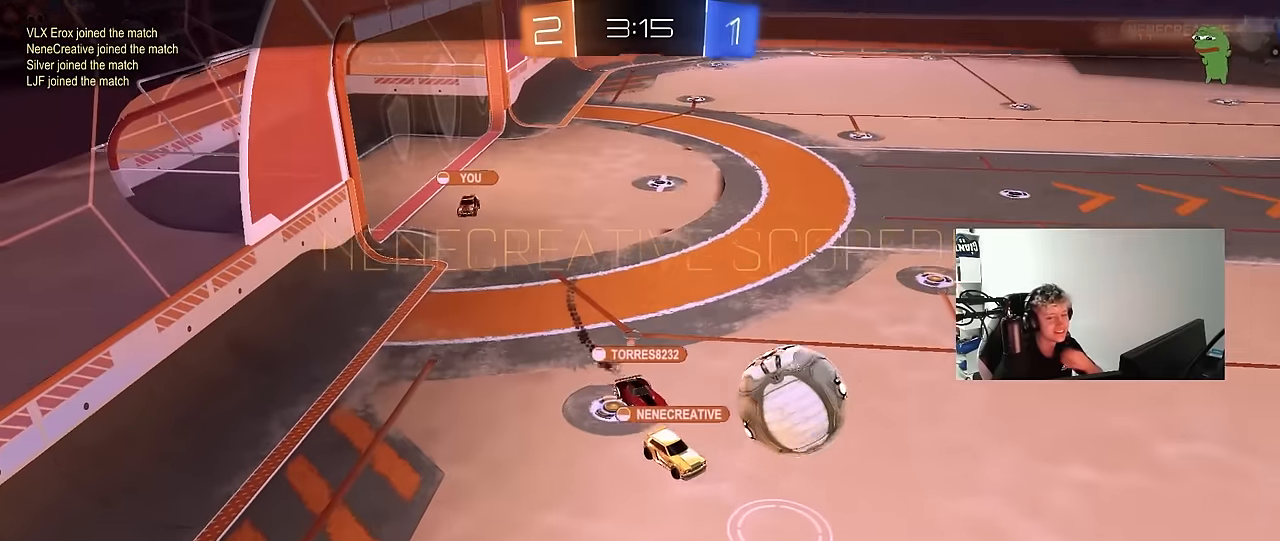
{"keys": [], "mouse": [], "events": []}
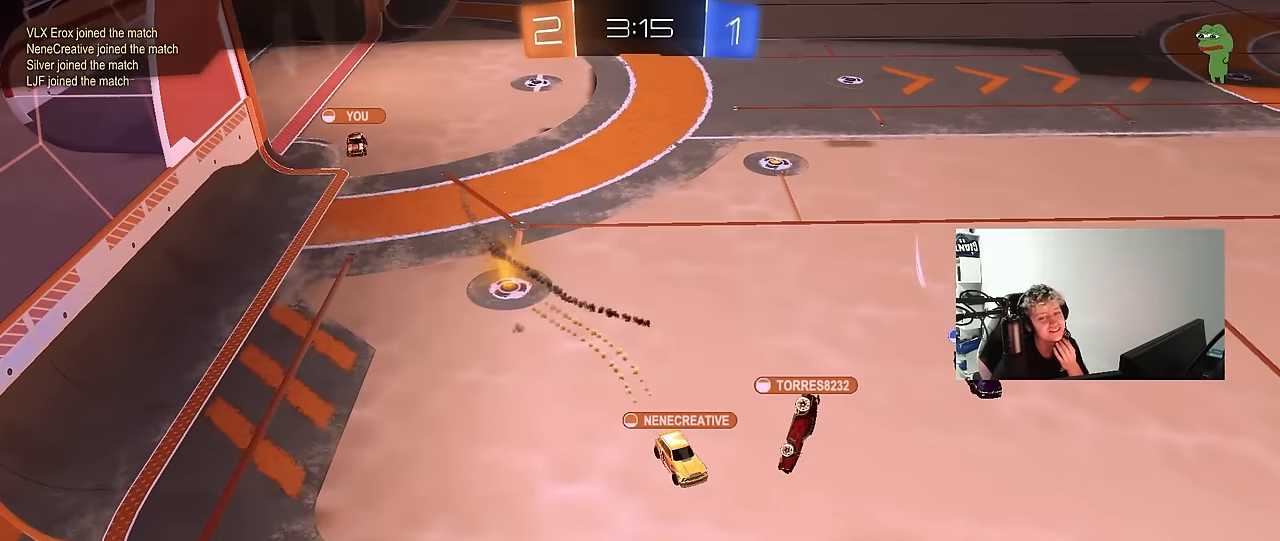
{"keys": [], "mouse": [], "events": []}
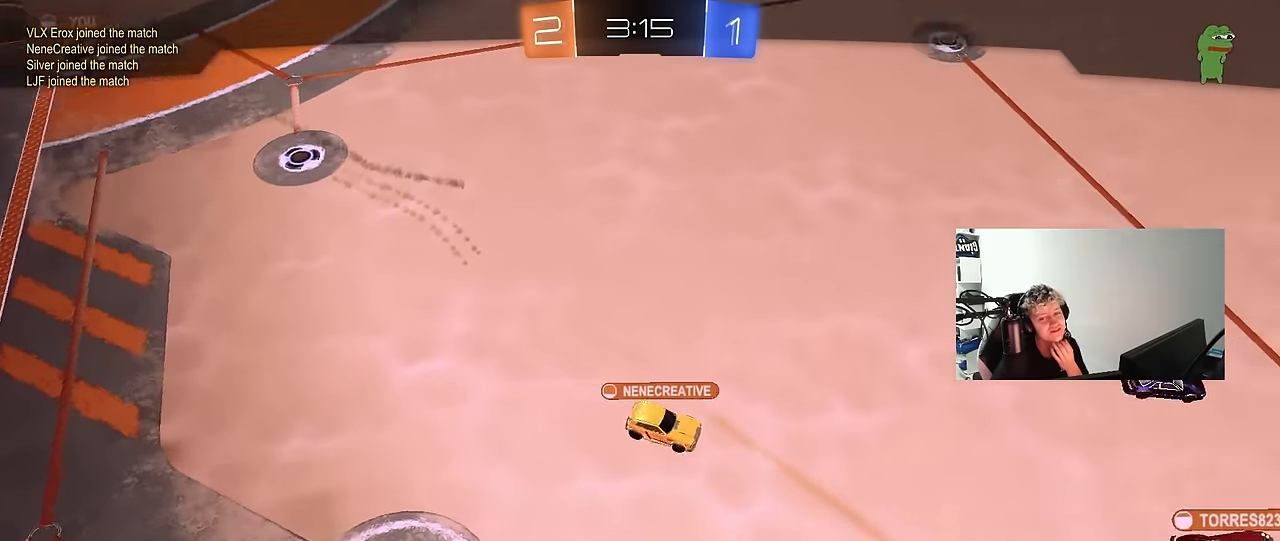
{"keys": [], "mouse": ["right"], "events": [[33, "mouse_right", "down"], [283, "mouse_right", "up"], [500, "mouse_right", "down"]]}
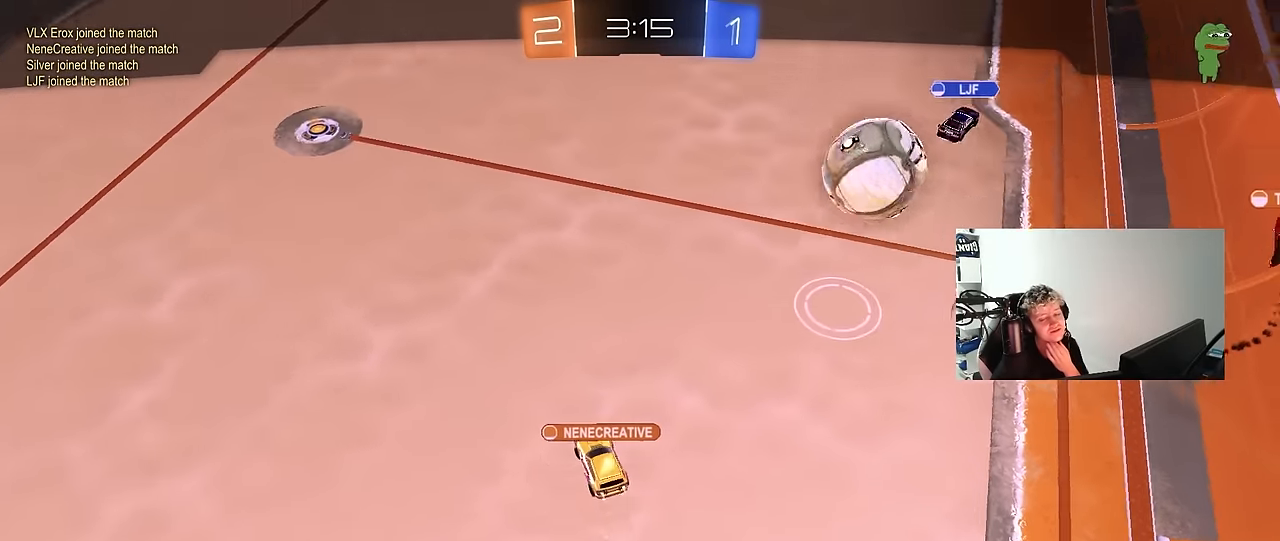
{"keys": [], "mouse": ["right"], "events": [[250, "mouse_right", "up"], [483, "mouse_right", "down"]]}
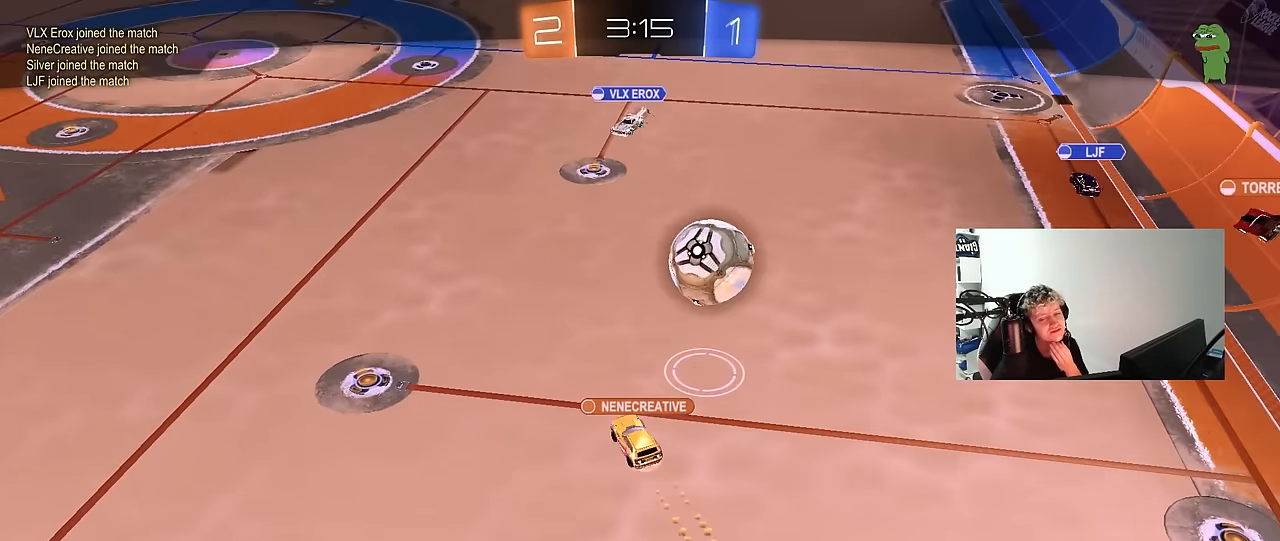
{"keys": [], "mouse": [], "events": [[167, "mouse_right", "up"]]}
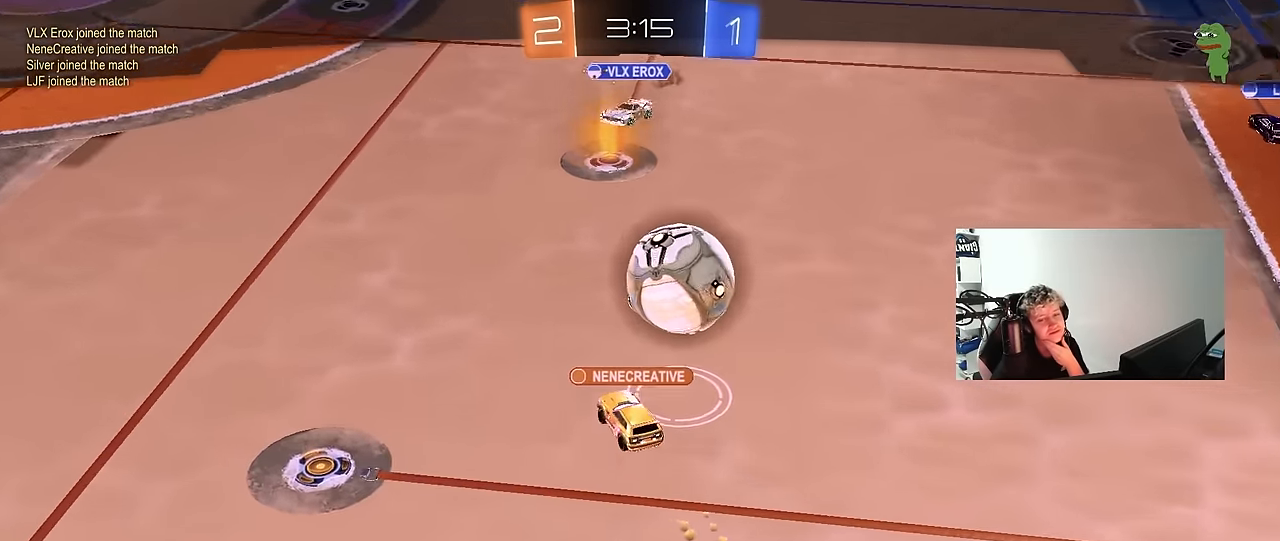
{"keys": [], "mouse": ["right"], "events": [[267, "mouse_right", "down"]]}
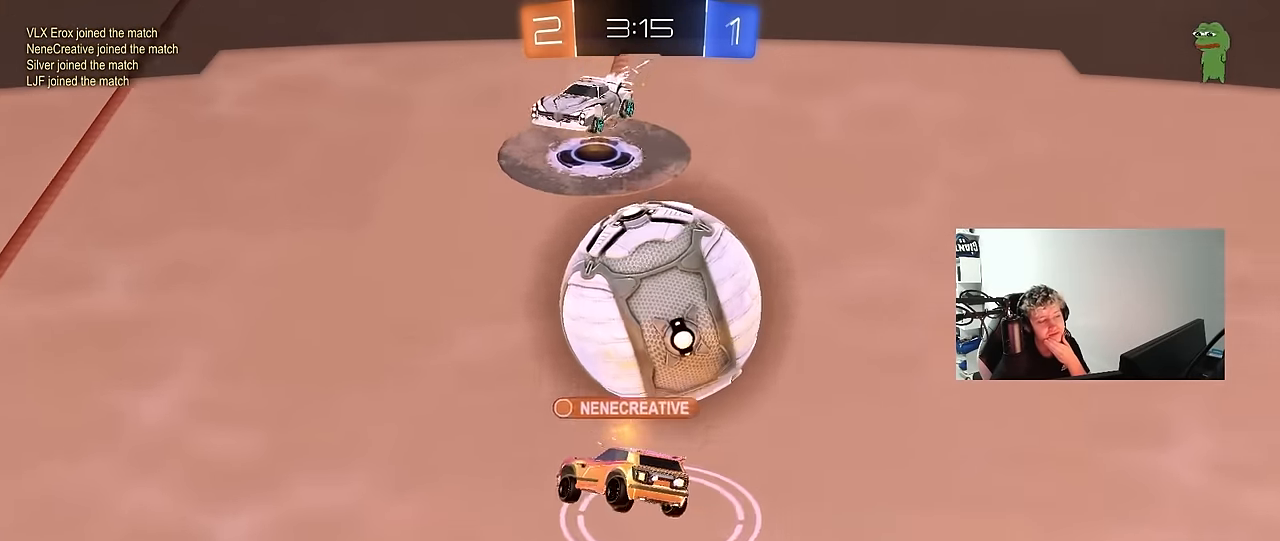
{"keys": [], "mouse": [], "events": [[17, "mouse_right", "up"]]}
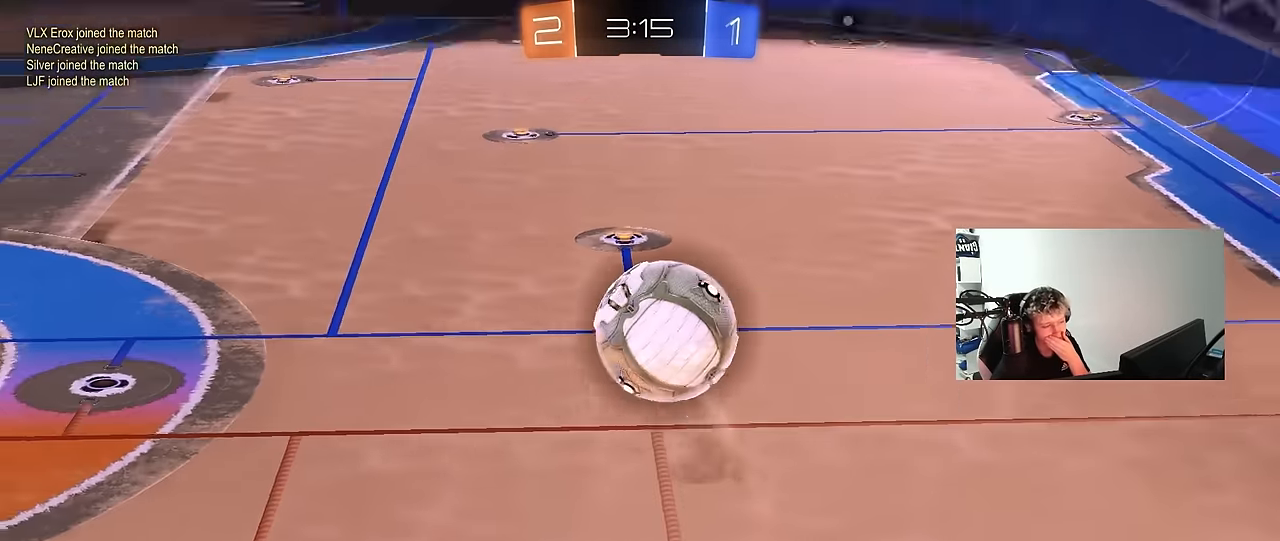
{"keys": [], "mouse": [], "events": []}
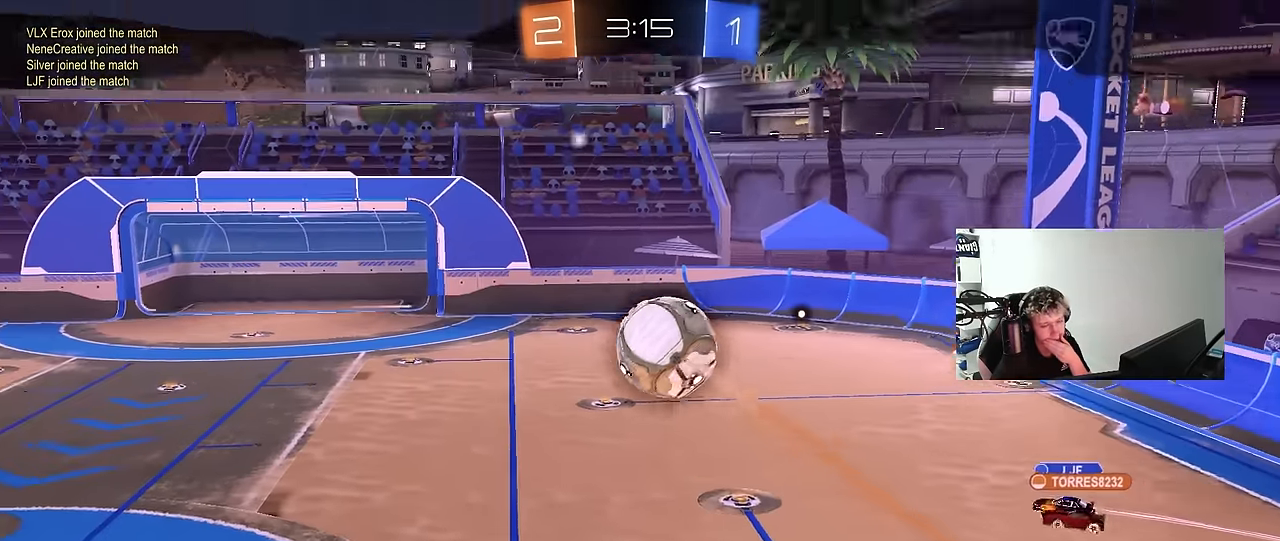
{"keys": [], "mouse": ["right"], "events": [[133, "mouse_right", "down"], [317, "mouse_right", "up"], [417, "mouse_right", "down"]]}
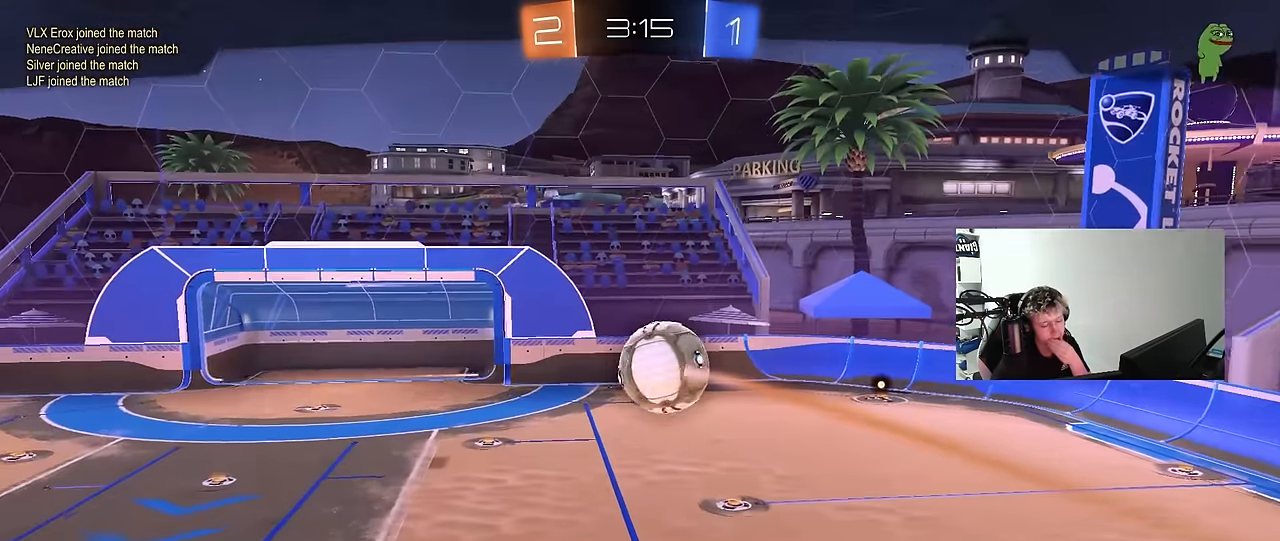
{"keys": [], "mouse": ["right"], "events": [[67, "mouse_right", "up"], [150, "mouse_right", "down"], [383, "mouse_right", "up"], [483, "mouse_right", "down"]]}
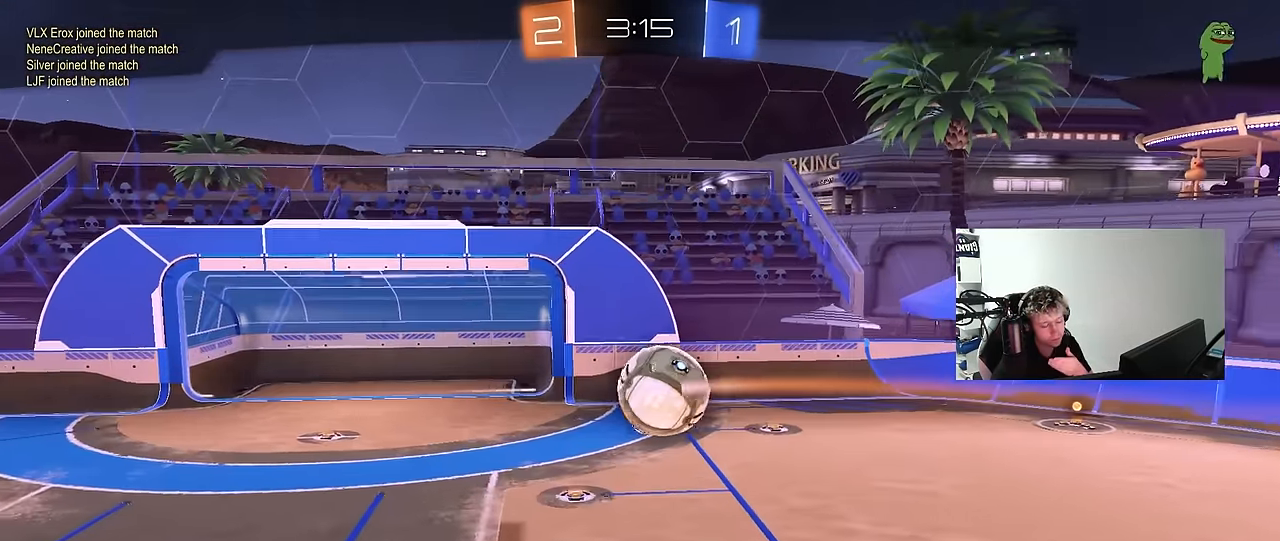
{"keys": [], "mouse": [], "events": [[167, "mouse_right", "up"], [267, "mouse_right", "down"], [450, "mouse_right", "up"]]}
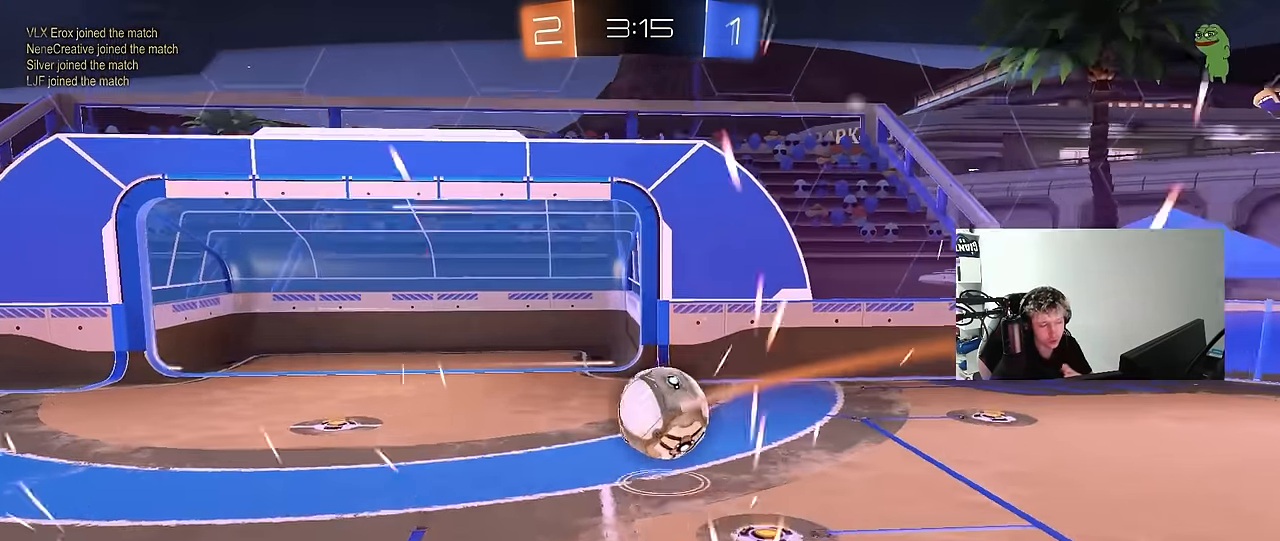
{"keys": [], "mouse": ["right"], "events": [[83, "mouse_right", "down"], [283, "mouse_right", "up"], [367, "mouse_right", "down"]]}
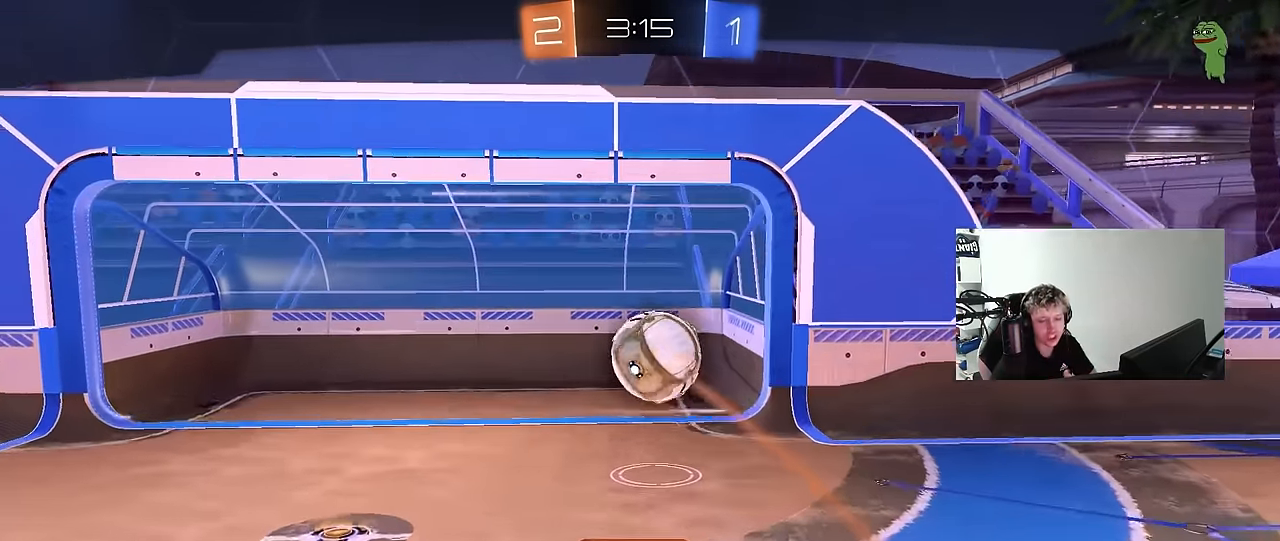
{"keys": [], "mouse": ["right"], "events": [[50, "mouse_right", "up"], [217, "mouse_right", "down"], [400, "mouse_right", "up"], [450, "mouse_right", "down"]]}
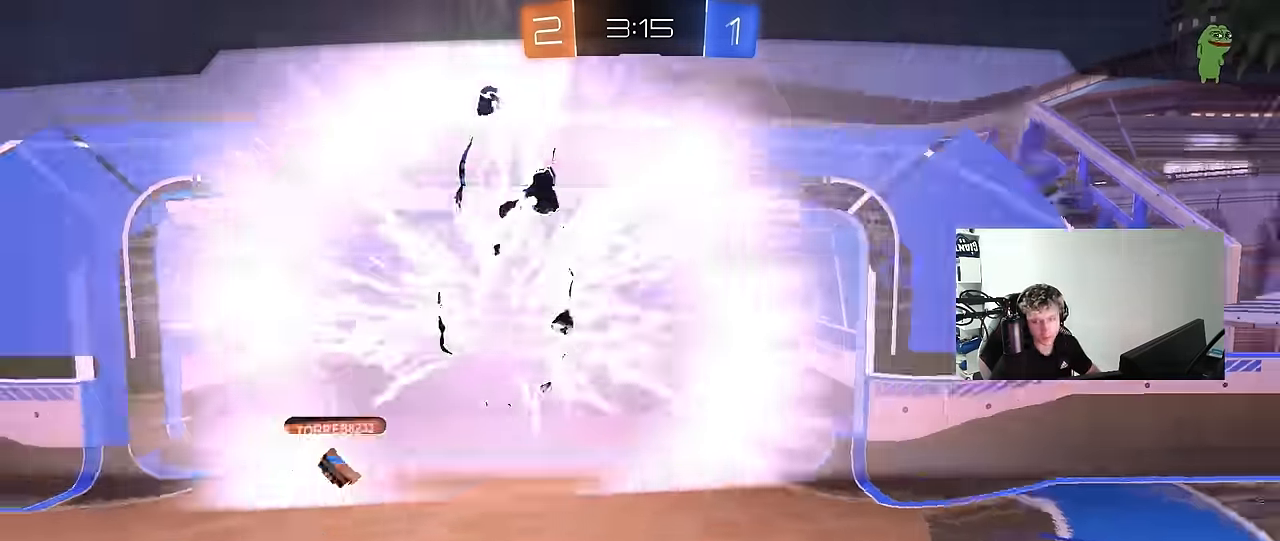
{"keys": [], "mouse": ["wheel", "right"], "events": [[234, "mouse_right", "up"], [334, "mouse_right", "down"], [467, "mouse_wheel", "down"]]}
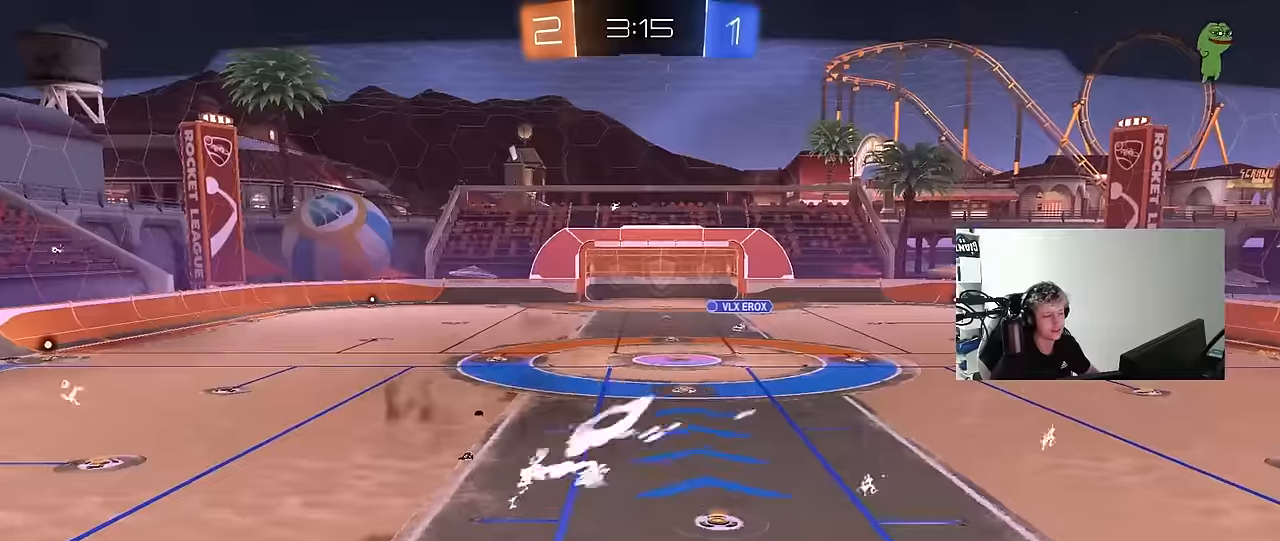
{"keys": [], "mouse": [], "events": [[17, "mouse_right", "up"], [50, "tab", "down"], [150, "mouse_wheel", "up"], [284, "tab", "up"]]}
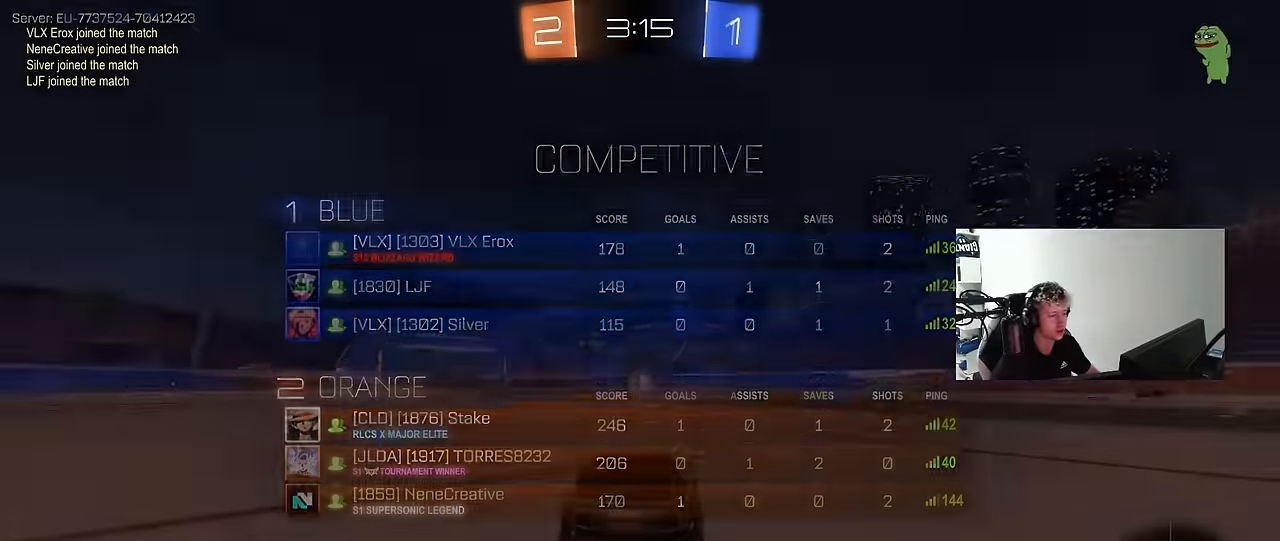
{"keys": [], "mouse": [], "events": []}
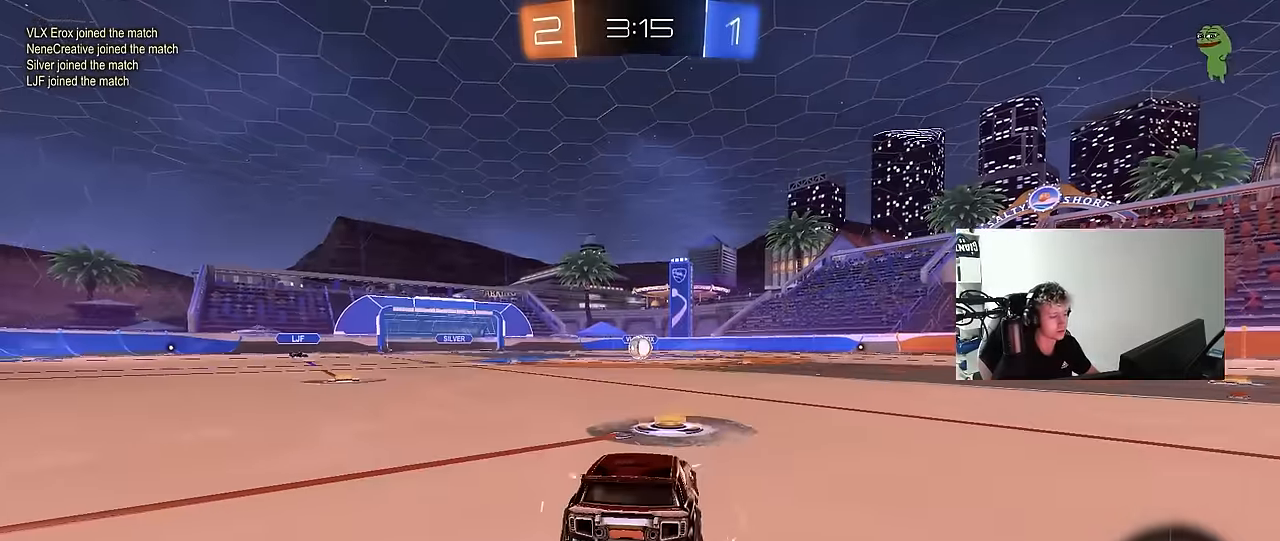
{"keys": [], "mouse": []}